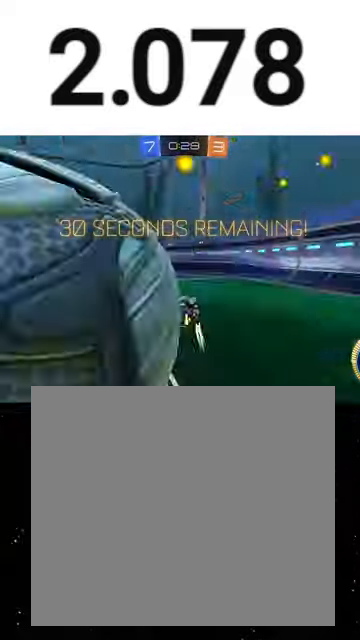
Gameplay with a controller (Xbox layout); each line is a JSON object with the inputs held at the frame after it. "events" lists button and stick changes between this image and that frame as [ms after this image, input, new state], when the widget could be followed in between. Not read: right_stick.
{"buttons": ["R2"], "left_stick": "center", "events": [[100, "L2", "down"], [100, "Y", "down"], [200, "Y", "up"], [233, "R2", "up"], [300, "R2", "down"], [400, "L2", "up"], [433, "A", "down"], [500, "A", "up"], [500, "left_stick", "center"]]}
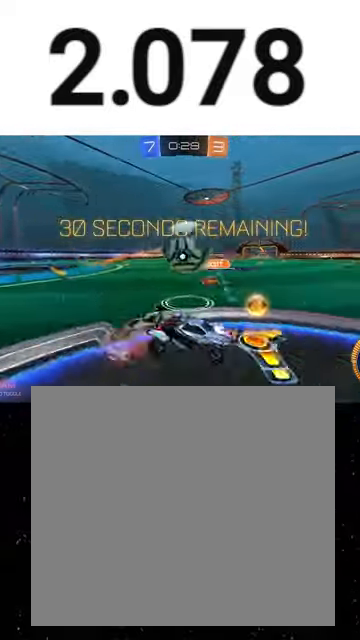
{"buttons": ["R2"], "left_stick": "up", "events": [[67, "A", "down"], [167, "left_stick", "down"], [233, "X", "down"], [300, "A", "up"], [367, "left_stick", "left"], [467, "X", "up"], [467, "left_stick", "up"]]}
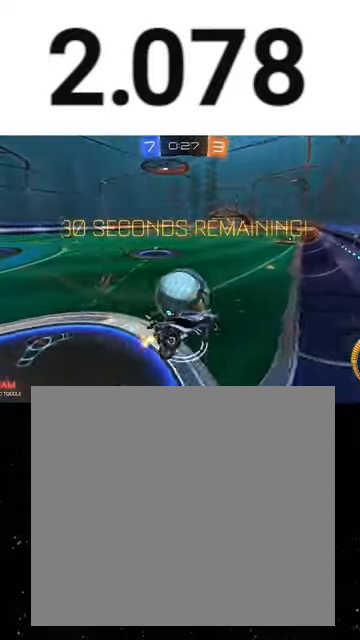
{"buttons": ["R1", "R2"], "left_stick": "down-left", "events": [[33, "R1", "down"], [67, "left_stick", "down-right"], [267, "left_stick", "down-left"]]}
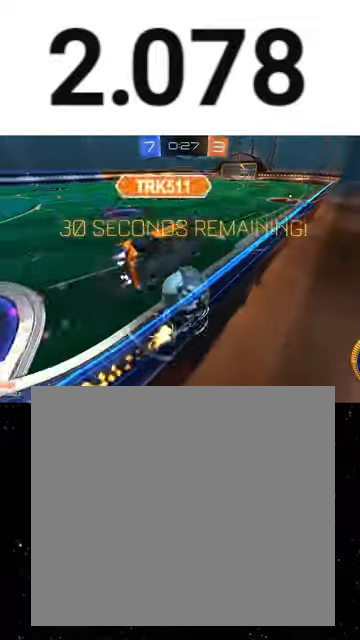
{"buttons": ["R1", "R2"], "left_stick": "center", "events": [[267, "left_stick", "center"], [367, "left_stick", "right"], [500, "left_stick", "center"]]}
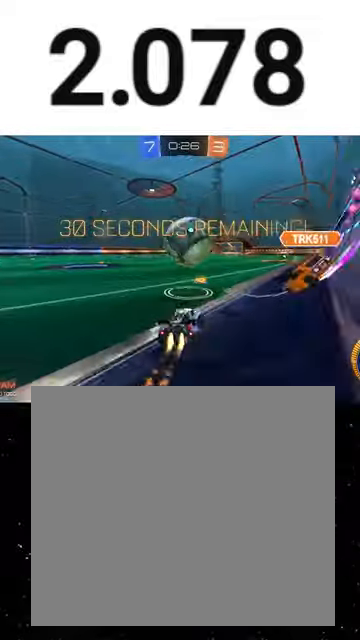
{"buttons": ["R1", "R2"], "left_stick": "center", "events": []}
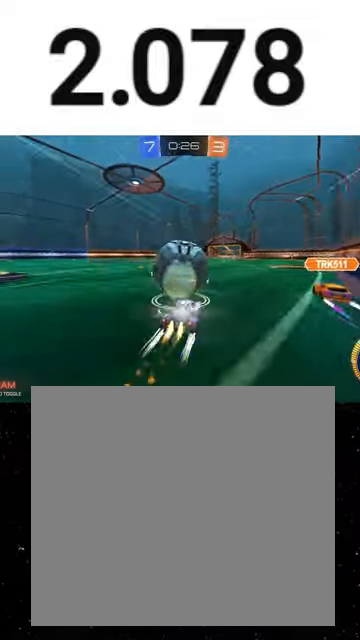
{"buttons": ["R2"], "left_stick": "center", "events": [[100, "R1", "up"], [167, "R1", "down"], [233, "Y", "down"], [367, "Y", "up"], [400, "R1", "up"]]}
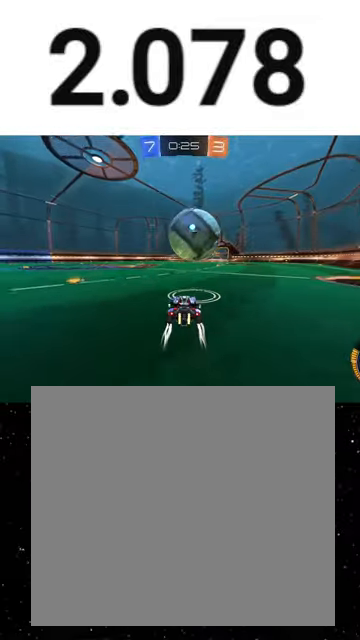
{"buttons": ["R2"], "left_stick": "center", "events": []}
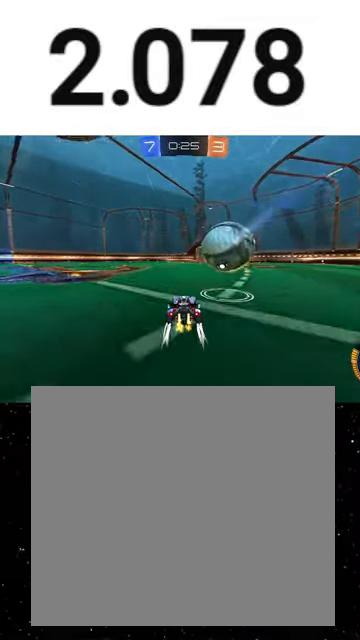
{"buttons": ["A", "R2"], "left_stick": "center", "events": [[500, "A", "down"]]}
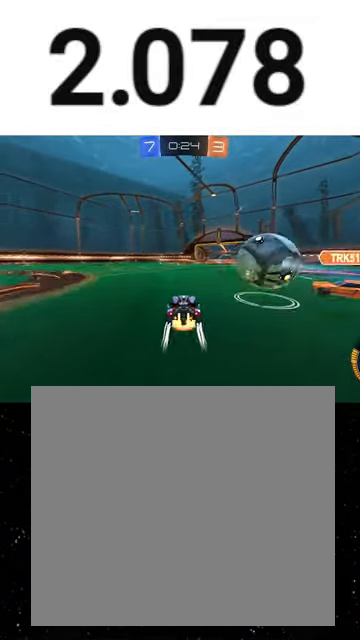
{"buttons": ["B", "R2"], "left_stick": "down-left", "events": [[100, "A", "up"], [400, "B", "down"], [500, "left_stick", "down-left"]]}
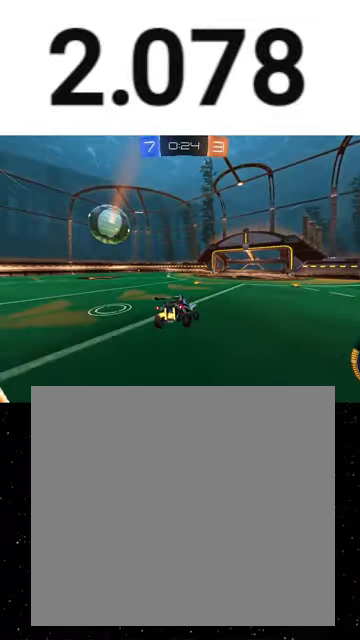
{"buttons": ["A", "R2"], "left_stick": "up-left", "events": [[67, "B", "up"], [200, "left_stick", "left"], [333, "left_stick", "up-left"], [500, "A", "down"]]}
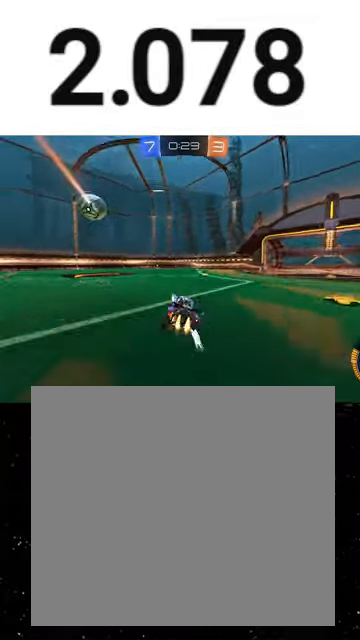
{"buttons": ["R2"], "left_stick": "left", "events": [[33, "R1", "down"], [33, "left_stick", "down-left"], [67, "A", "up"], [133, "Y", "down"], [200, "left_stick", "center"], [267, "Y", "up"], [467, "R1", "up"], [500, "left_stick", "left"]]}
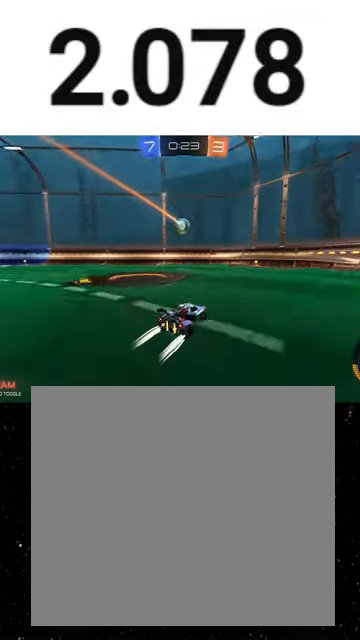
{"buttons": ["R2"], "left_stick": "center", "events": [[133, "left_stick", "center"]]}
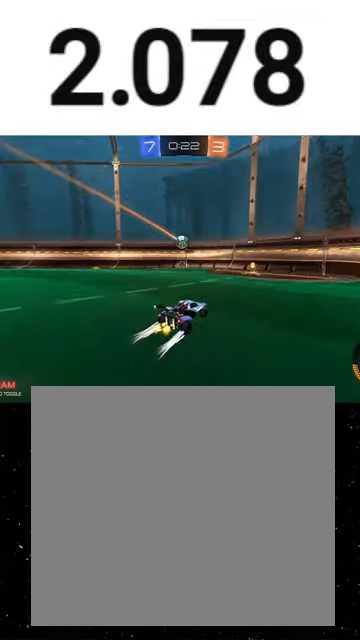
{"buttons": ["R2"], "left_stick": "left", "events": [[133, "left_stick", "left"], [200, "L1", "down"], [333, "L1", "up"]]}
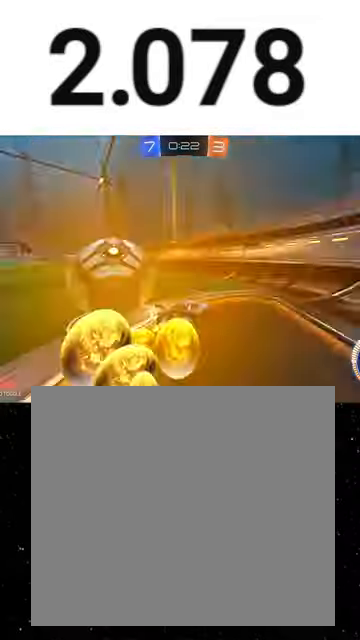
{"buttons": ["R1", "R2"], "left_stick": "left", "events": [[300, "L1", "down"], [400, "R1", "down"], [433, "L1", "up"]]}
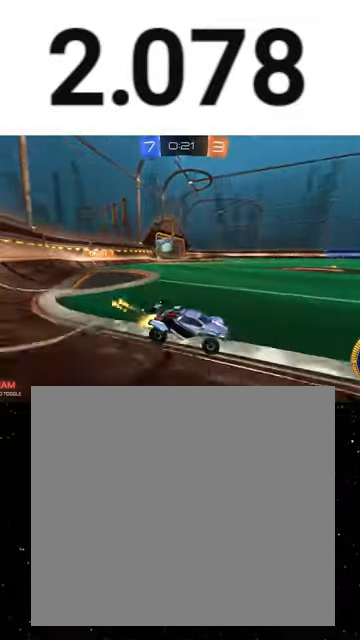
{"buttons": ["R1", "R2"], "left_stick": "left", "events": []}
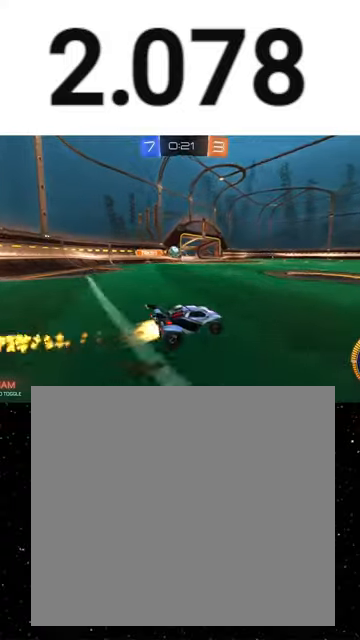
{"buttons": ["R2"], "left_stick": "right", "events": [[133, "left_stick", "center"], [333, "R1", "up"], [333, "left_stick", "right"]]}
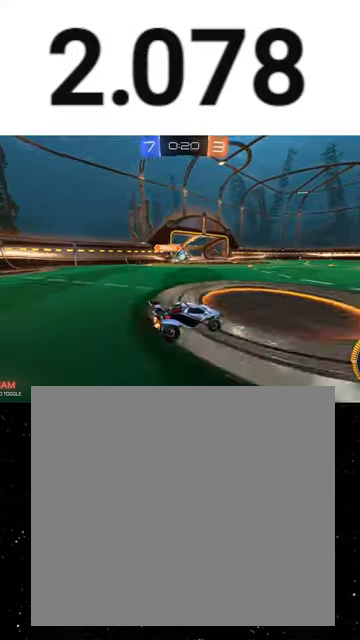
{"buttons": ["R2"], "left_stick": "up-left", "events": [[33, "left_stick", "center"], [133, "R1", "down"], [200, "left_stick", "up-left"], [267, "R1", "up"], [300, "A", "down"], [367, "A", "up"], [433, "A", "down"], [500, "A", "up"]]}
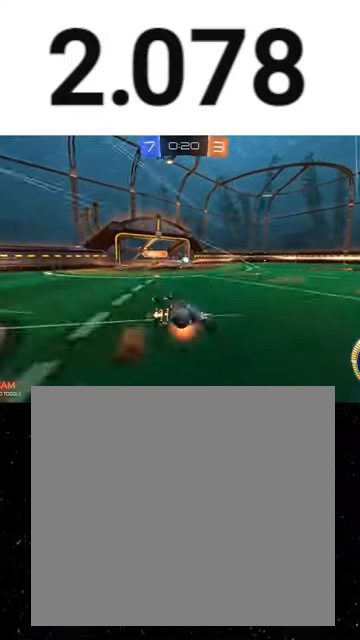
{"buttons": ["X", "R2"], "left_stick": "down-left", "events": [[33, "A", "down"], [100, "left_stick", "down"], [167, "X", "down"], [200, "A", "up"], [267, "left_stick", "down-left"]]}
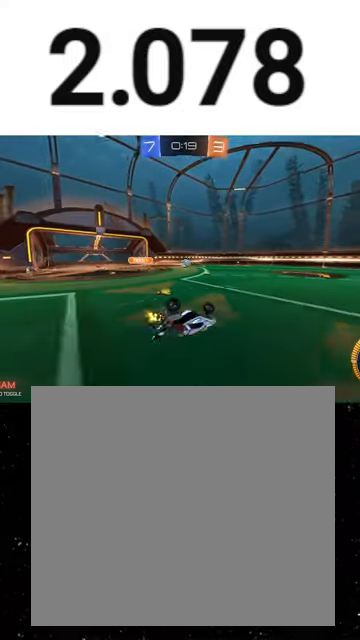
{"buttons": ["R2"], "left_stick": "center", "events": [[200, "X", "up"], [267, "R1", "down"], [467, "R1", "up"], [467, "left_stick", "center"]]}
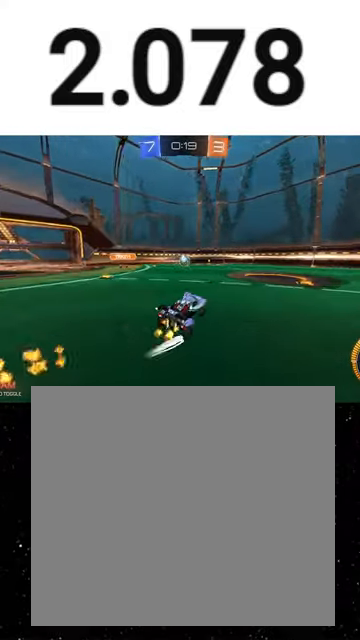
{"buttons": ["R2"], "left_stick": "center", "events": [[33, "left_stick", "right"], [67, "R1", "down"], [200, "R1", "up"], [267, "left_stick", "left"], [400, "left_stick", "center"]]}
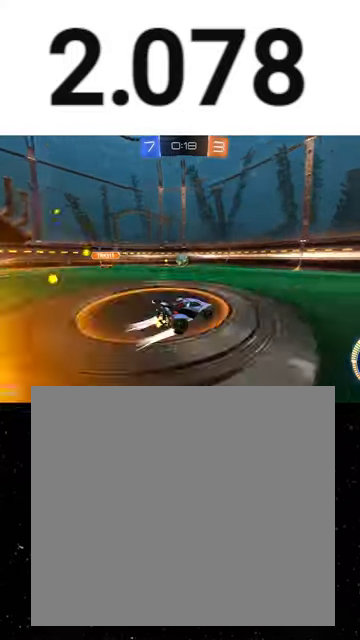
{"buttons": ["L1", "R2"], "left_stick": "right", "events": [[33, "left_stick", "left"], [167, "left_stick", "center"], [233, "left_stick", "right"], [433, "L1", "down"]]}
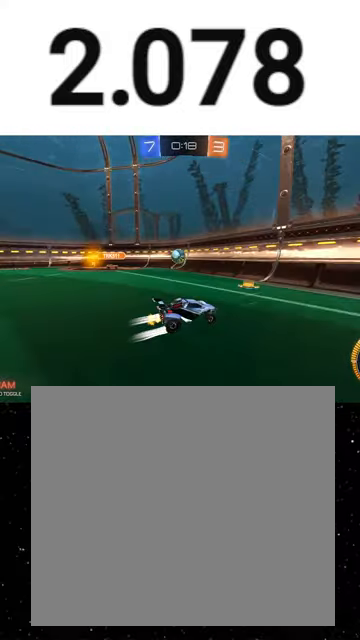
{"buttons": ["R2"], "left_stick": "right", "events": [[33, "L1", "up"], [200, "R1", "down"], [233, "Y", "down"], [333, "Y", "up"], [367, "R1", "up"]]}
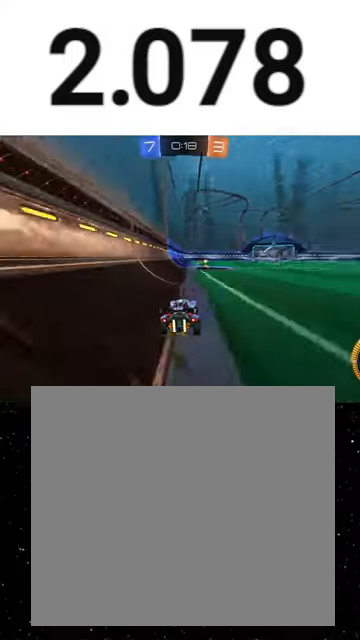
{"buttons": ["R2"], "left_stick": "down-left", "events": [[67, "R1", "down"], [200, "Y", "down"], [200, "left_stick", "down-left"], [367, "Y", "up"], [367, "left_stick", "center"], [467, "R1", "up"], [467, "left_stick", "down-left"]]}
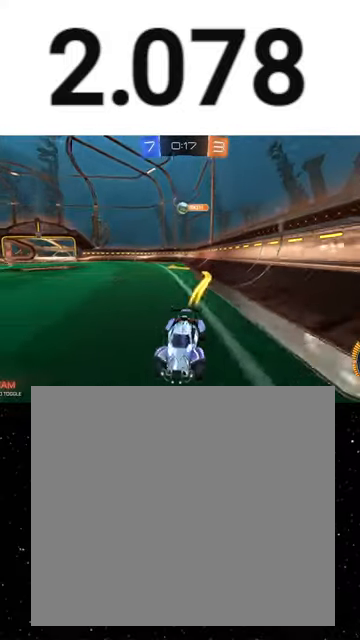
{"buttons": ["R2"], "left_stick": "center", "events": [[133, "left_stick", "center"], [267, "left_stick", "down-left"], [433, "left_stick", "center"]]}
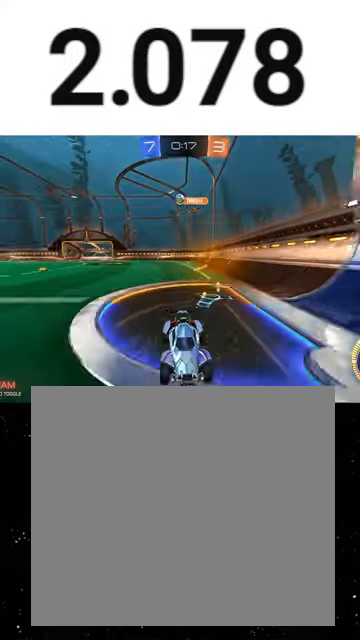
{"buttons": ["R2"], "left_stick": "center", "events": []}
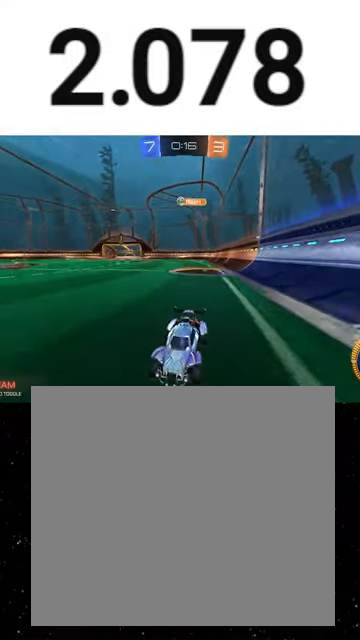
{"buttons": ["R2"], "left_stick": "right", "events": [[133, "left_stick", "right"], [167, "L1", "down"], [300, "L1", "up"]]}
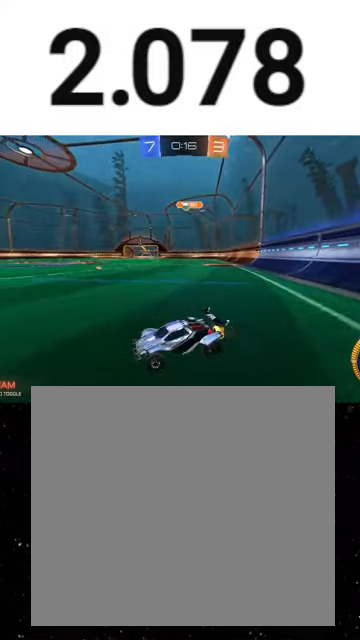
{"buttons": ["L2", "R2"], "left_stick": "left", "events": [[267, "L2", "down"], [333, "left_stick", "center"], [400, "L2", "up"], [400, "left_stick", "left"], [500, "L2", "down"]]}